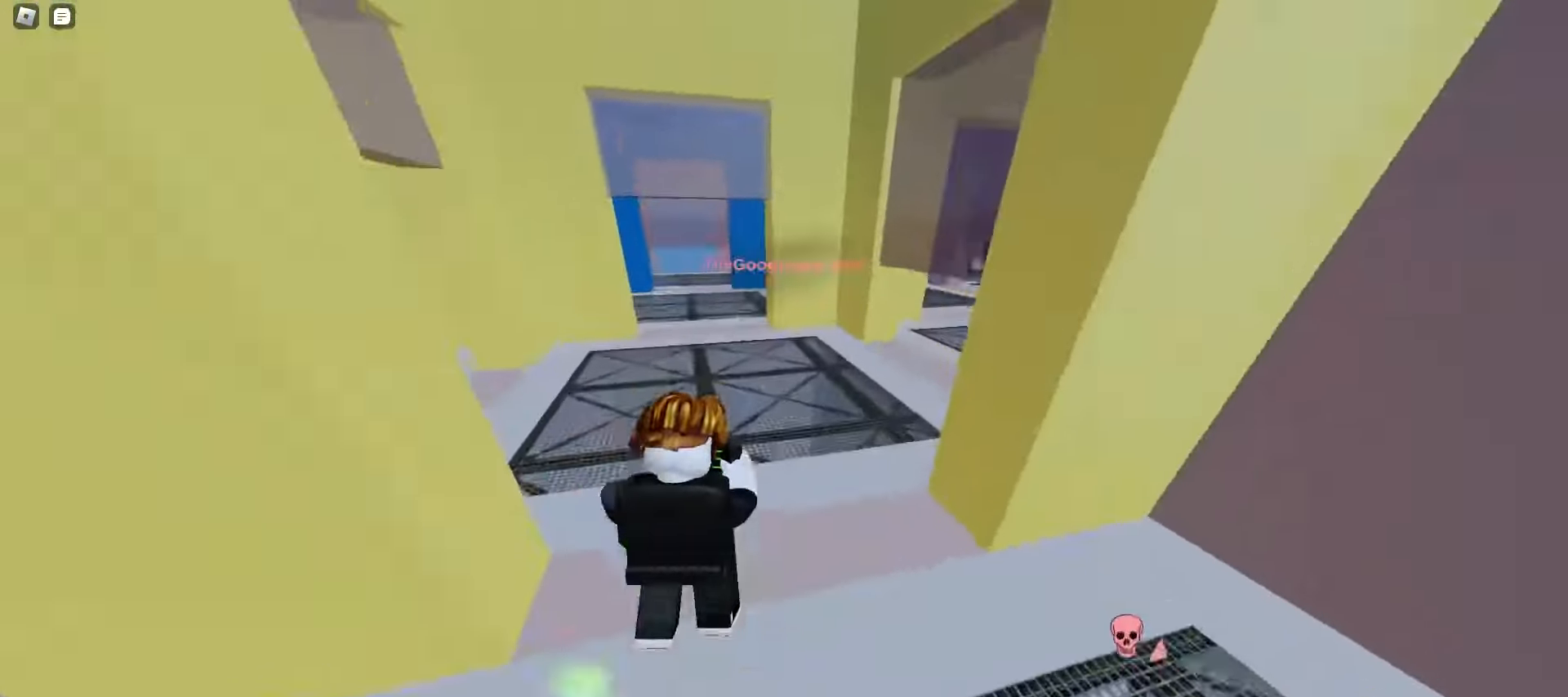
Gameplay with keyboard and mouse; each line is a JSON object with the keys and mouse buttons held at the frame after it. "events" lists presses ("down") and releases ("up") of "a", "ctrl", "d", "e", "f", "q", "r", "s", "shift", "space", "tab", "w", "mouse_left", "mouse_wheel", "mouse_right", "mouse_mb4" and "mouse_mb5" between this image and that frame as [ms after this image, input, new state], when the widget could be followed in between. "mouse_left", "mouse_wheel", "mouse_right", "mouse_mb4", "mouse_mb5" = the "left", "wheel", "right", "mb4", "mb5" buttons of the "mouse" list. No other keys are recorded. "wheel" means that the mouse wheel is clicked or scrolled. Mouse movement is not recorded.
{"keys": ["a", "space", "w"], "mouse": [], "events": [[33, "d", "up"], [100, "a", "down"], [450, "space", "down"], [483, "space", "up"], [500, "space", "down"]]}
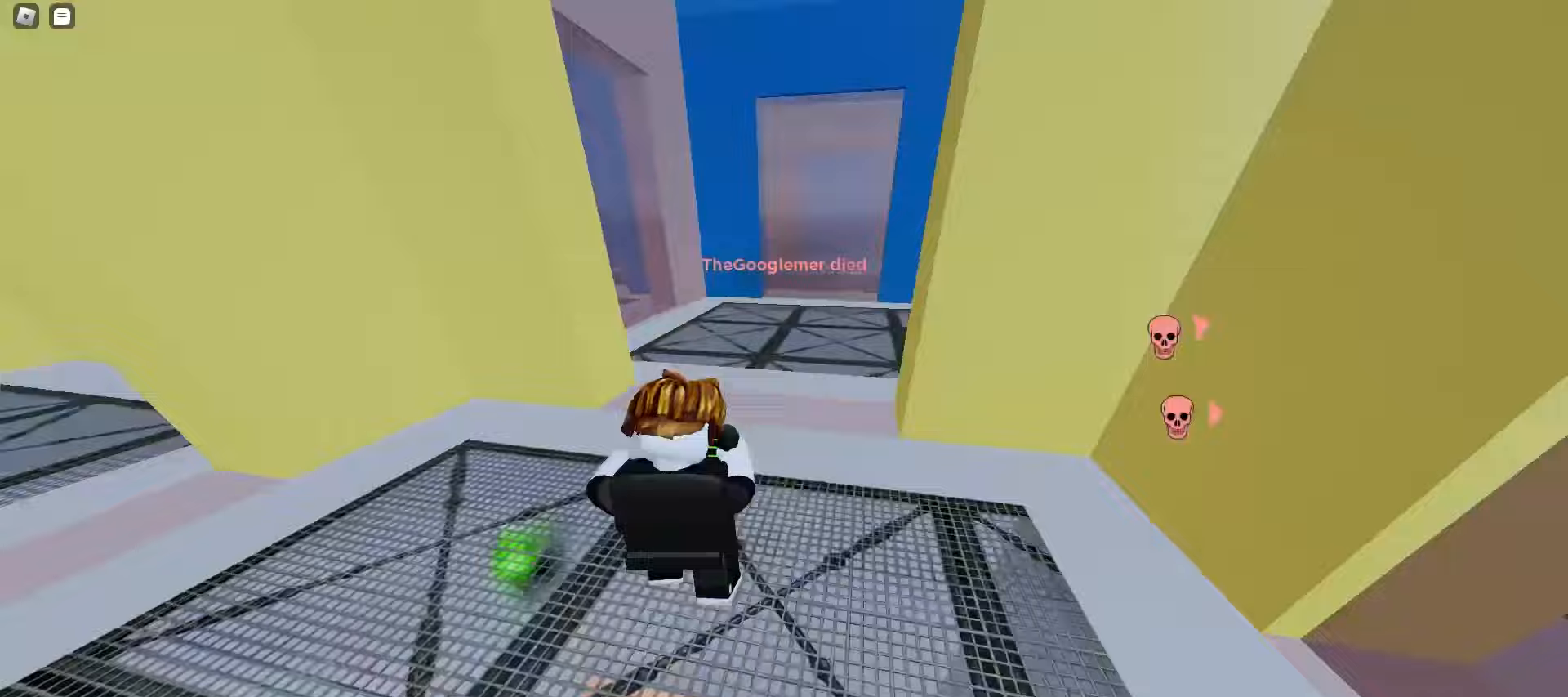
{"keys": ["d", "w"], "mouse": [], "events": [[50, "space", "up"], [83, "space", "down"], [117, "a", "up"], [117, "d", "down"], [117, "space", "up"], [150, "space", "down"], [183, "space", "up"], [200, "space", "down"], [233, "space", "up"], [350, "d", "up"], [400, "d", "down"]]}
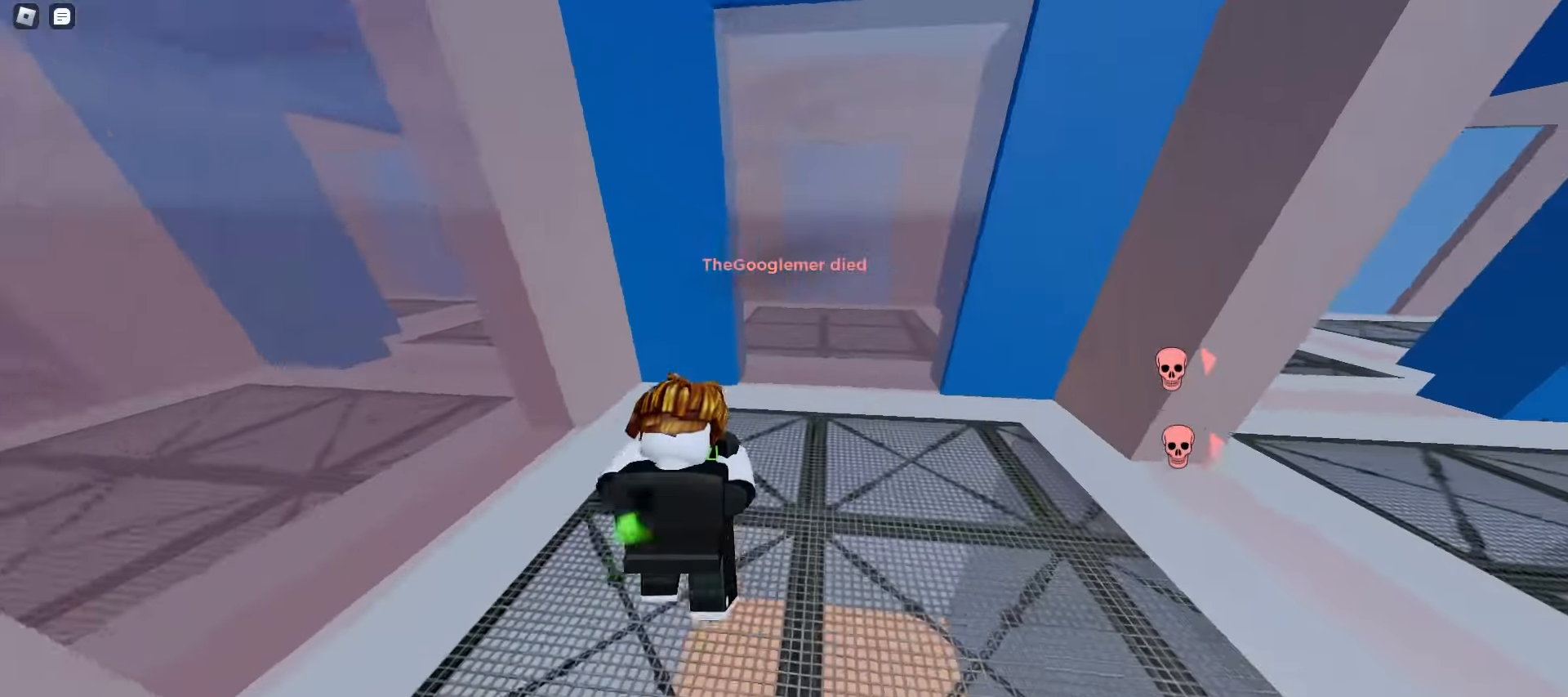
{"keys": ["w"], "mouse": [], "events": [[83, "space", "down"], [133, "space", "up"], [167, "space", "down"], [183, "space", "up"], [217, "space", "down"], [250, "space", "up"], [283, "space", "down"], [317, "space", "up"], [350, "space", "down"], [383, "space", "up"], [400, "space", "down"], [433, "space", "up"], [467, "d", "up"]]}
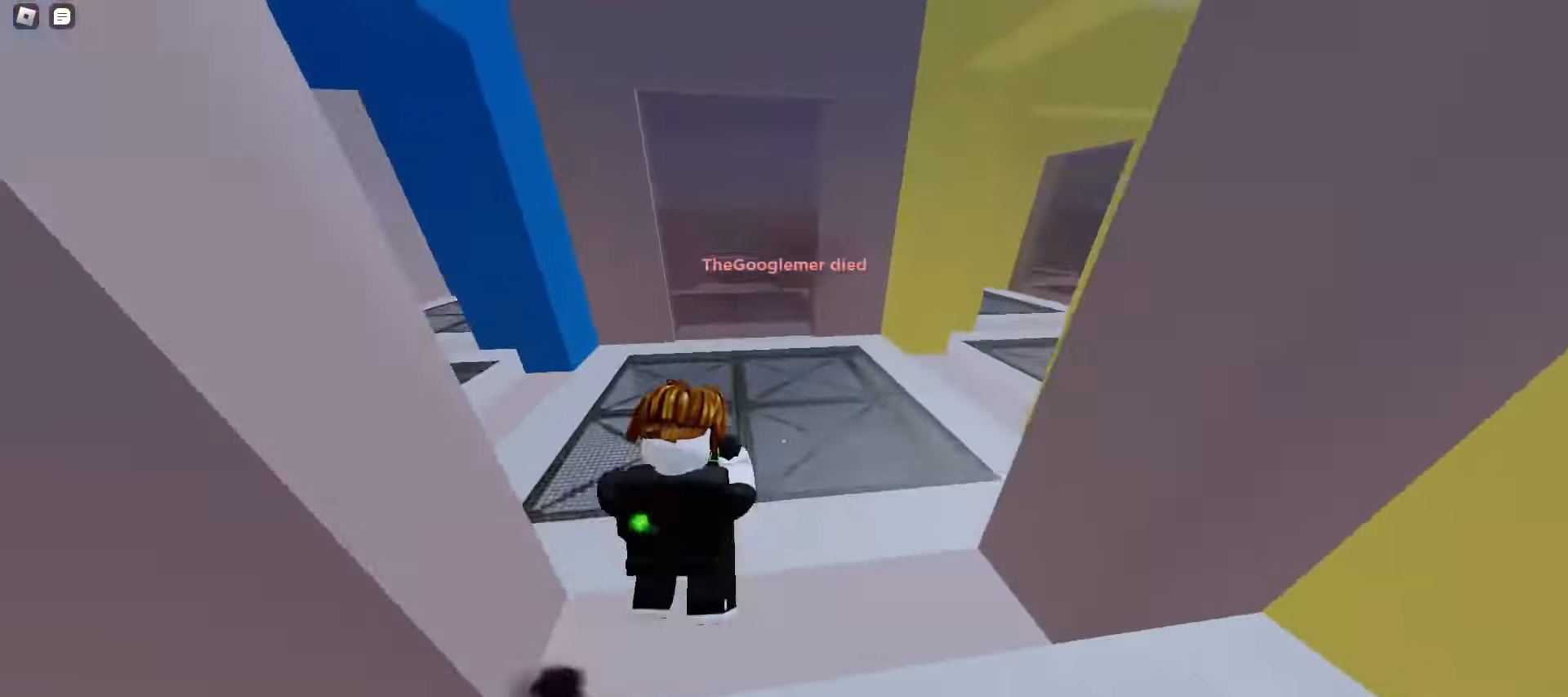
{"keys": ["a", "w"], "mouse": [], "events": [[50, "a", "down"], [267, "space", "down"], [300, "space", "up"], [333, "space", "down"], [350, "space", "up"], [383, "space", "down"], [417, "space", "up"], [450, "space", "down"], [483, "space", "up"]]}
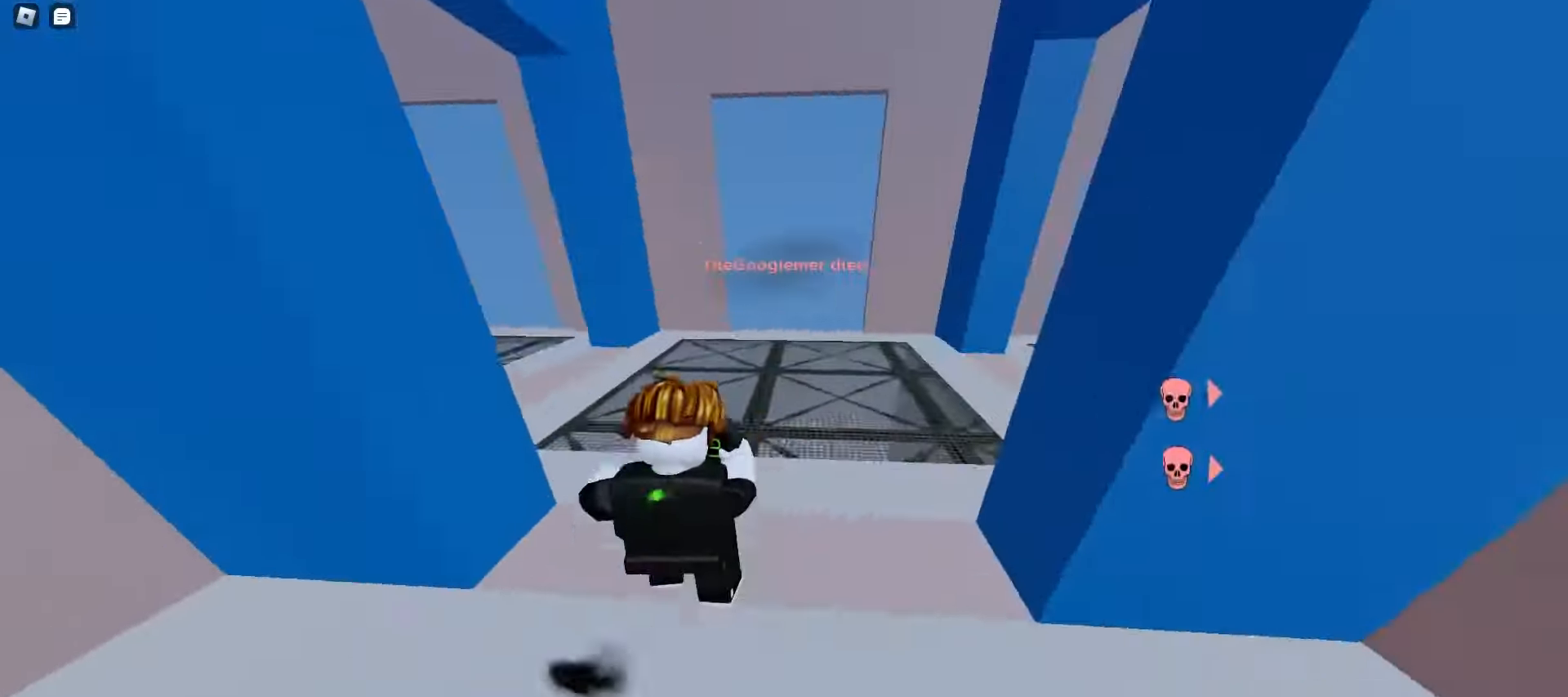
{"keys": ["d", "space", "w"], "mouse": [], "events": [[17, "space", "down"], [33, "space", "up"], [67, "a", "up"], [67, "d", "down"], [83, "space", "down"], [100, "space", "up"], [133, "space", "down"], [167, "space", "up"], [383, "space", "down"], [400, "space", "up"], [433, "space", "down"], [467, "space", "up"], [500, "space", "down"]]}
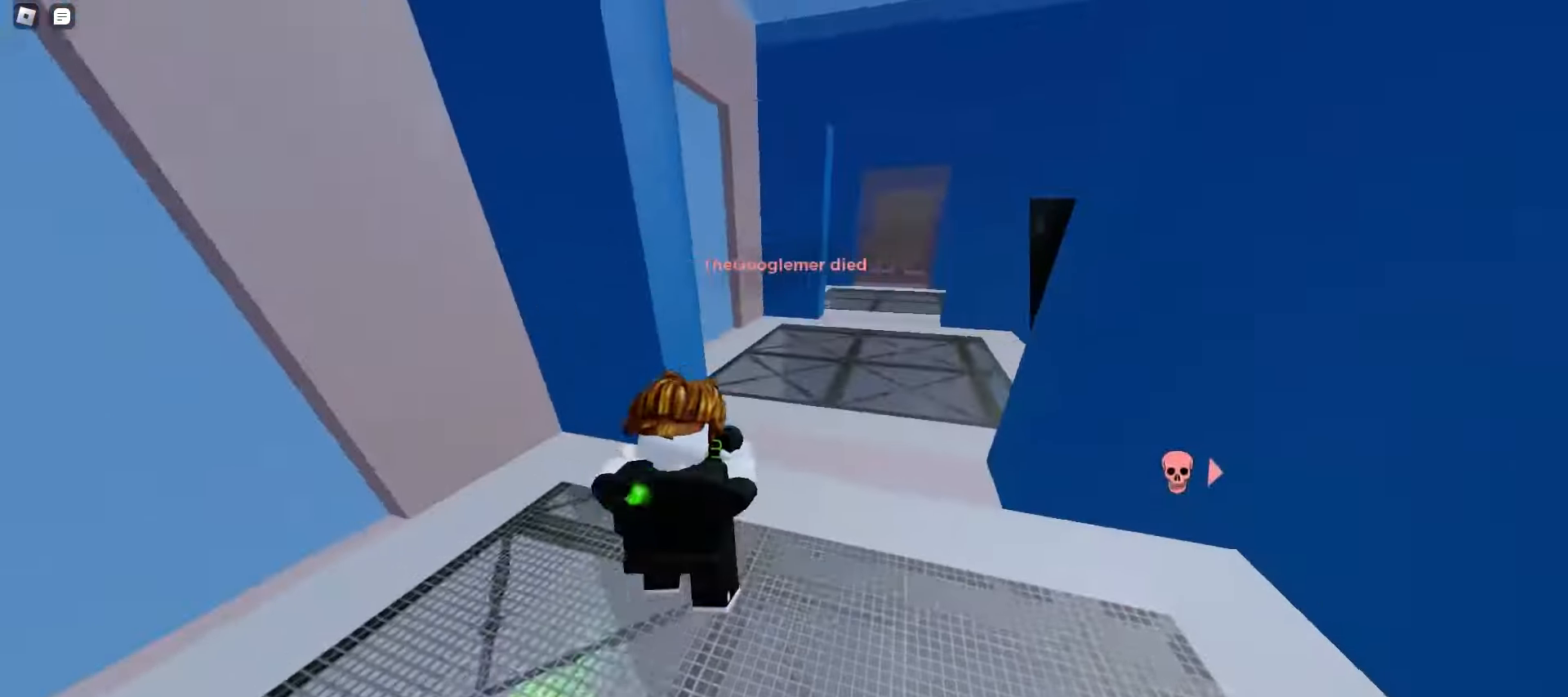
{"keys": ["a", "w"], "mouse": [], "events": [[17, "space", "up"], [50, "space", "down"], [83, "space", "up"], [117, "space", "down"], [150, "space", "up"], [183, "space", "down"], [217, "space", "up"], [250, "a", "down"], [250, "d", "up"], [250, "space", "down"], [267, "space", "up"]]}
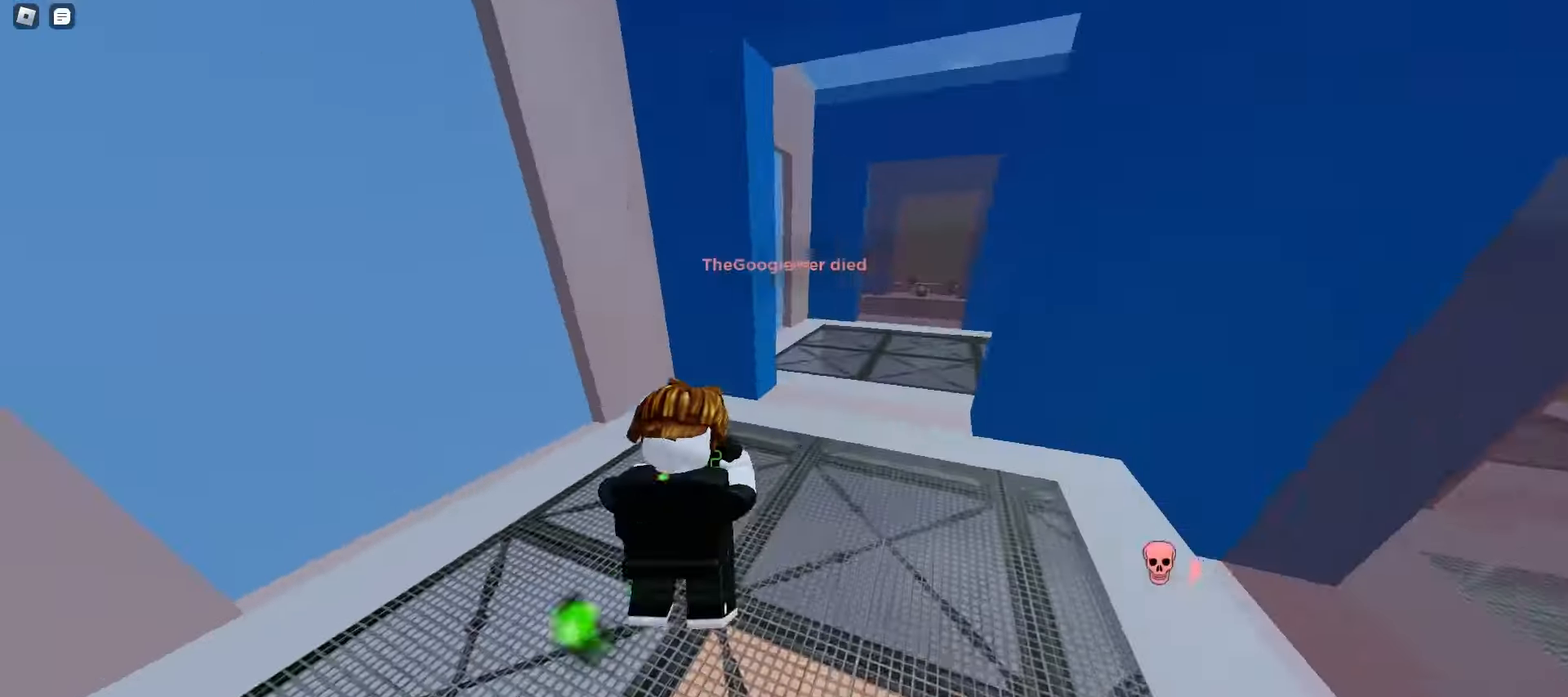
{"keys": ["a", "space", "w"], "mouse": [], "events": [[50, "a", "up"], [50, "d", "down"], [67, "space", "down"], [100, "space", "up"], [133, "space", "down"], [167, "space", "up"], [200, "space", "down"], [233, "space", "up"], [250, "space", "down"], [283, "space", "up"], [300, "space", "down"], [350, "space", "up"], [367, "a", "down"], [367, "d", "up"], [367, "space", "down"], [417, "space", "up"], [433, "space", "down"], [467, "space", "up"], [500, "space", "down"]]}
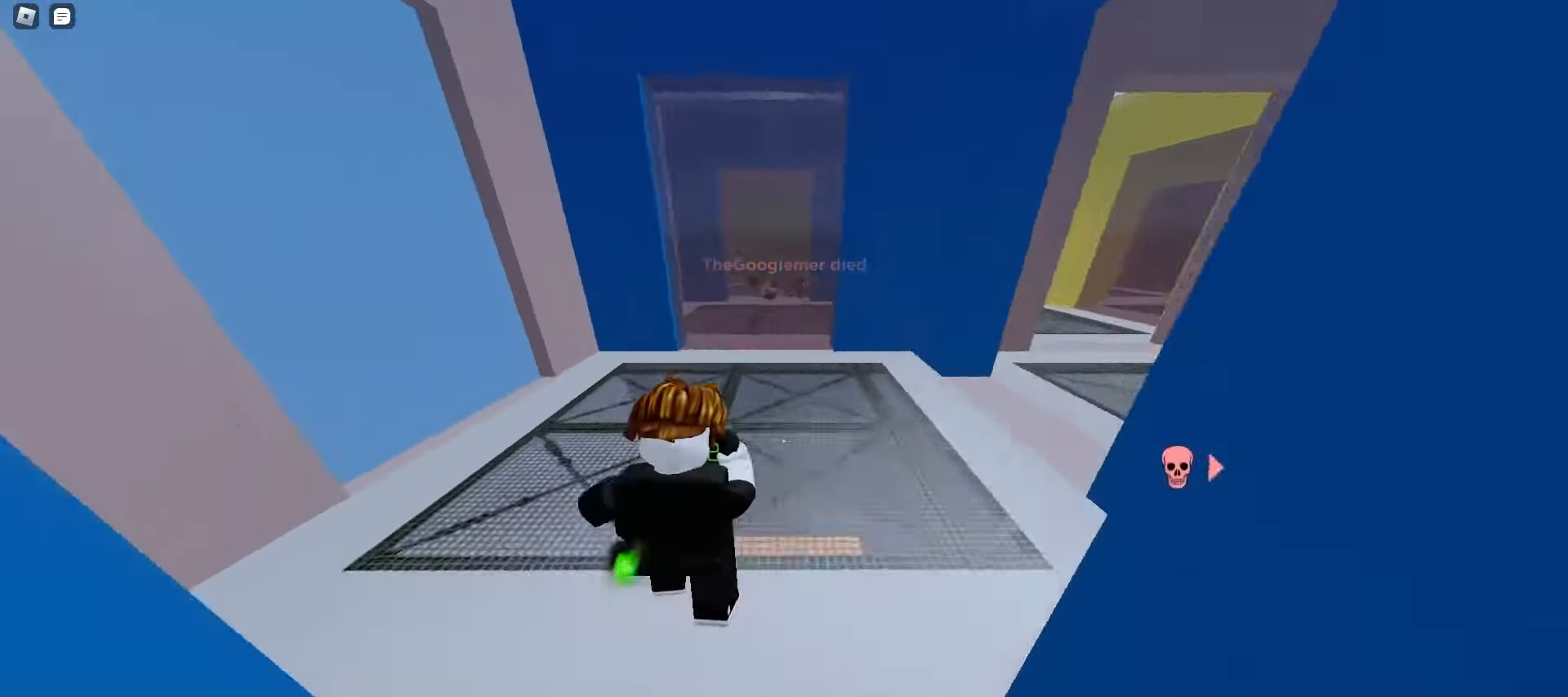
{"keys": ["d", "w"], "mouse": [], "events": [[33, "space", "up"], [67, "space", "down"], [100, "a", "up"], [100, "d", "down"], [100, "space", "up"], [133, "space", "down"], [167, "space", "up"], [417, "space", "down"], [450, "space", "up"], [467, "space", "down"], [500, "space", "up"]]}
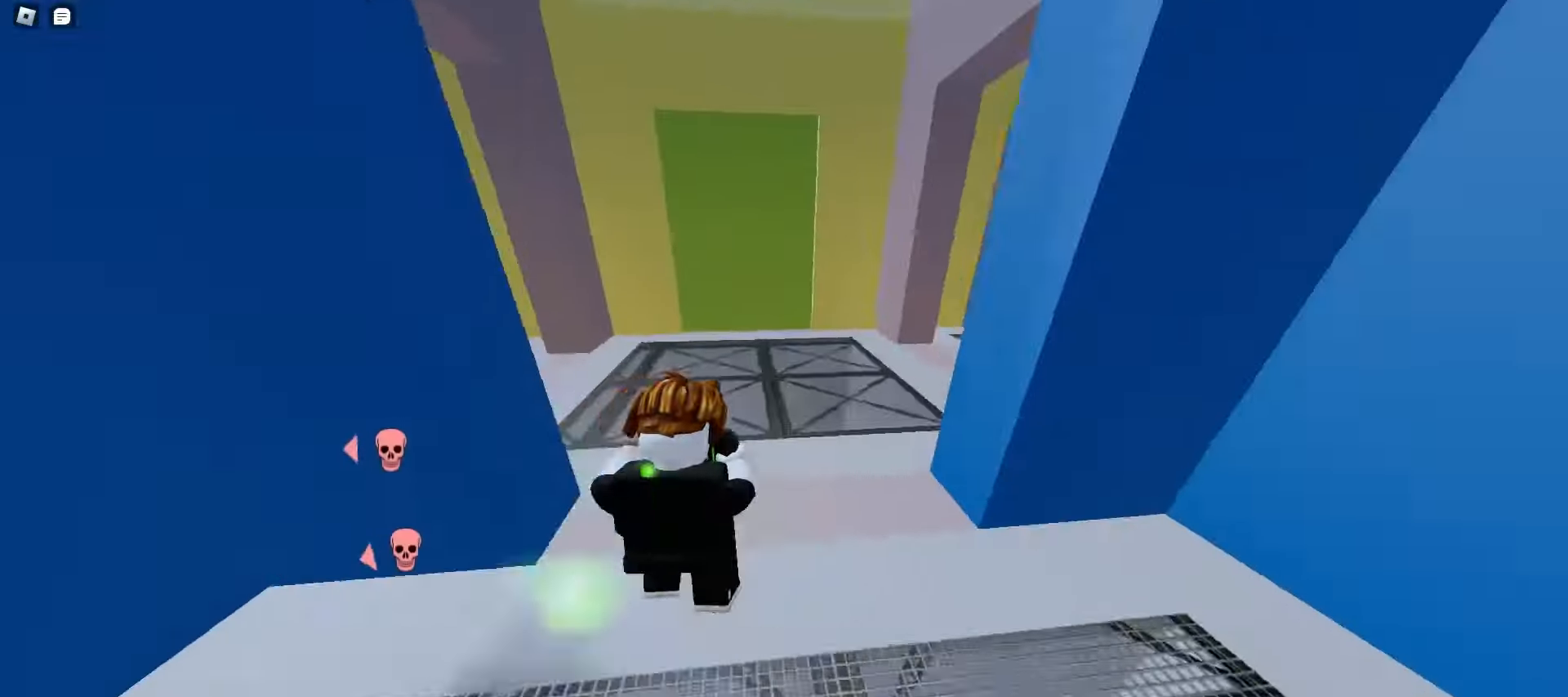
{"keys": ["a", "w"], "mouse": [], "events": [[17, "d", "up"], [33, "space", "down"], [50, "a", "down"], [67, "space", "up"], [100, "space", "down"], [133, "space", "up"], [167, "space", "down"], [183, "space", "up"], [217, "space", "down"], [250, "space", "up"], [283, "space", "down"], [317, "space", "up"]]}
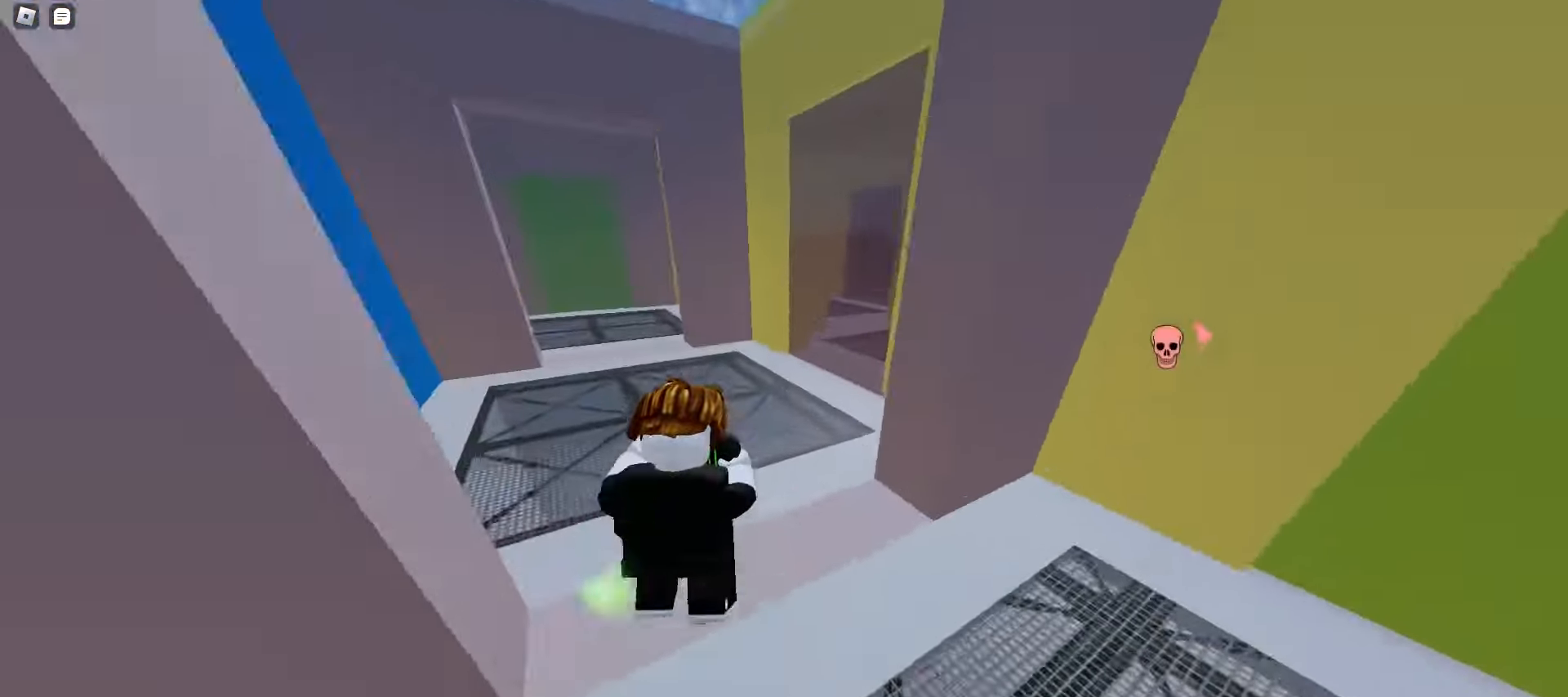
{"keys": ["d", "w"], "mouse": [], "events": [[200, "space", "down"], [217, "space", "up"], [267, "space", "down"], [300, "space", "up"], [333, "space", "down"], [367, "a", "up"], [367, "space", "up"], [383, "d", "down"], [400, "space", "down"], [417, "space", "up"], [450, "space", "down"], [483, "space", "up"]]}
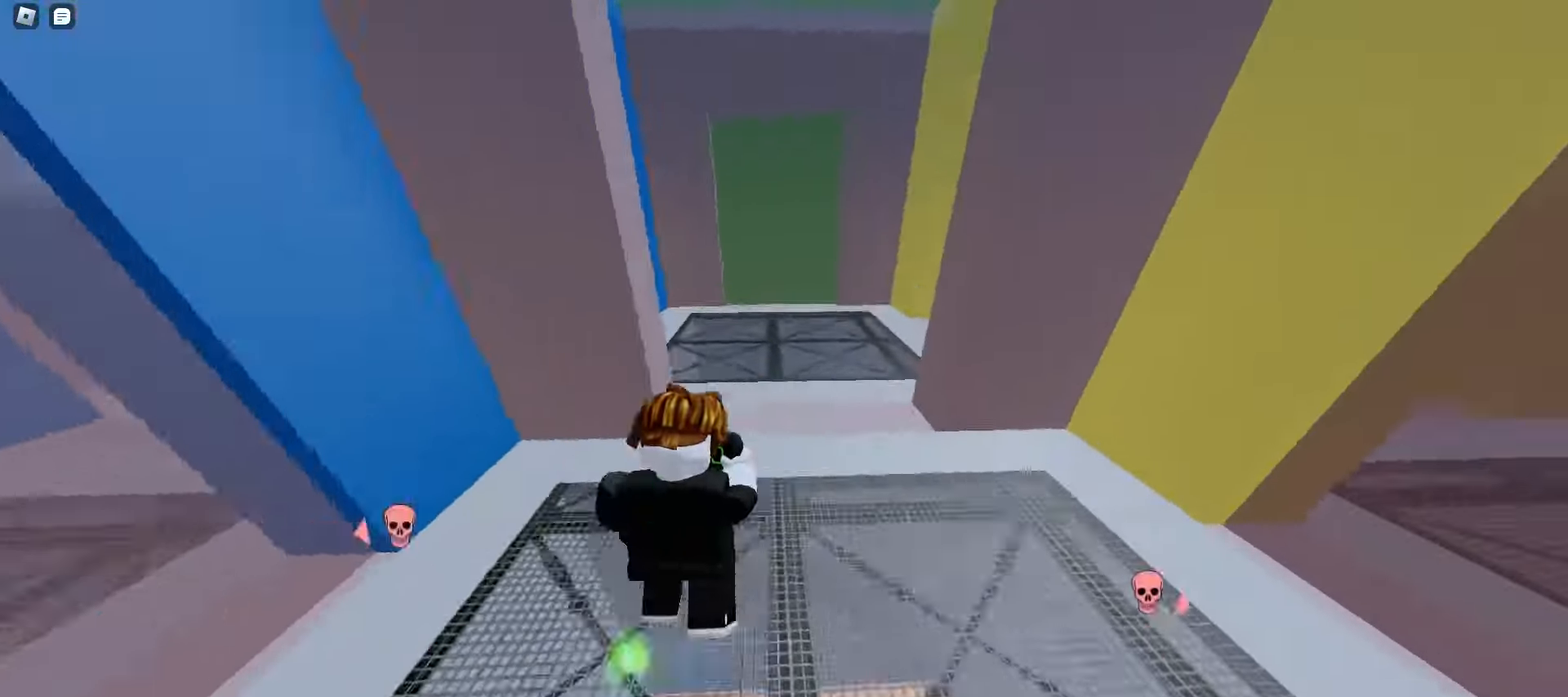
{"keys": ["a", "w"], "mouse": [], "events": [[17, "space", "down"], [50, "space", "up"], [83, "space", "down"], [100, "space", "up"], [133, "space", "down"], [167, "a", "down"], [167, "d", "up"], [167, "space", "up"], [450, "space", "down"], [483, "space", "up"]]}
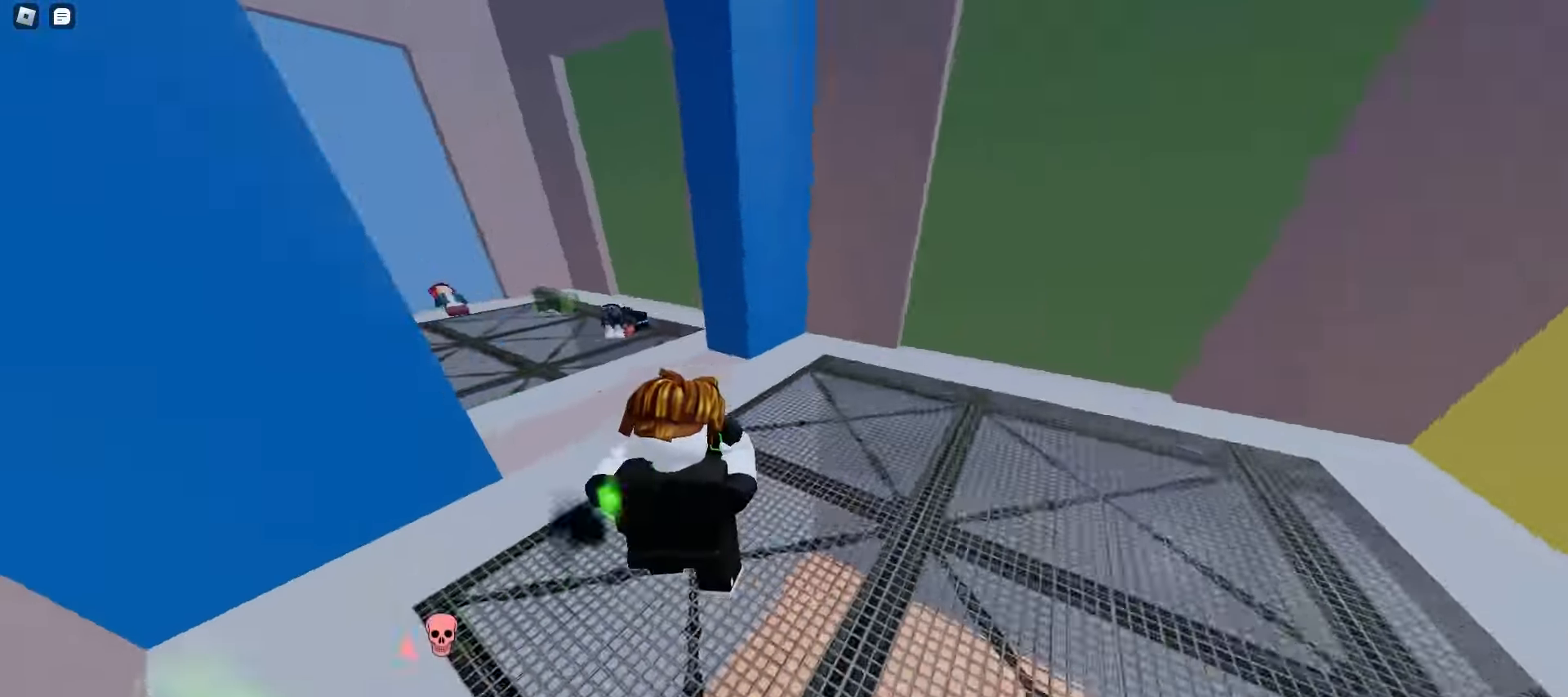
{"keys": ["e", "w"], "mouse": [], "events": [[17, "space", "down"], [33, "space", "up"], [67, "space", "down"], [100, "space", "up"], [117, "space", "down"], [167, "space", "up"], [200, "space", "down"], [233, "space", "up"], [317, "a", "up"], [483, "e", "down"]]}
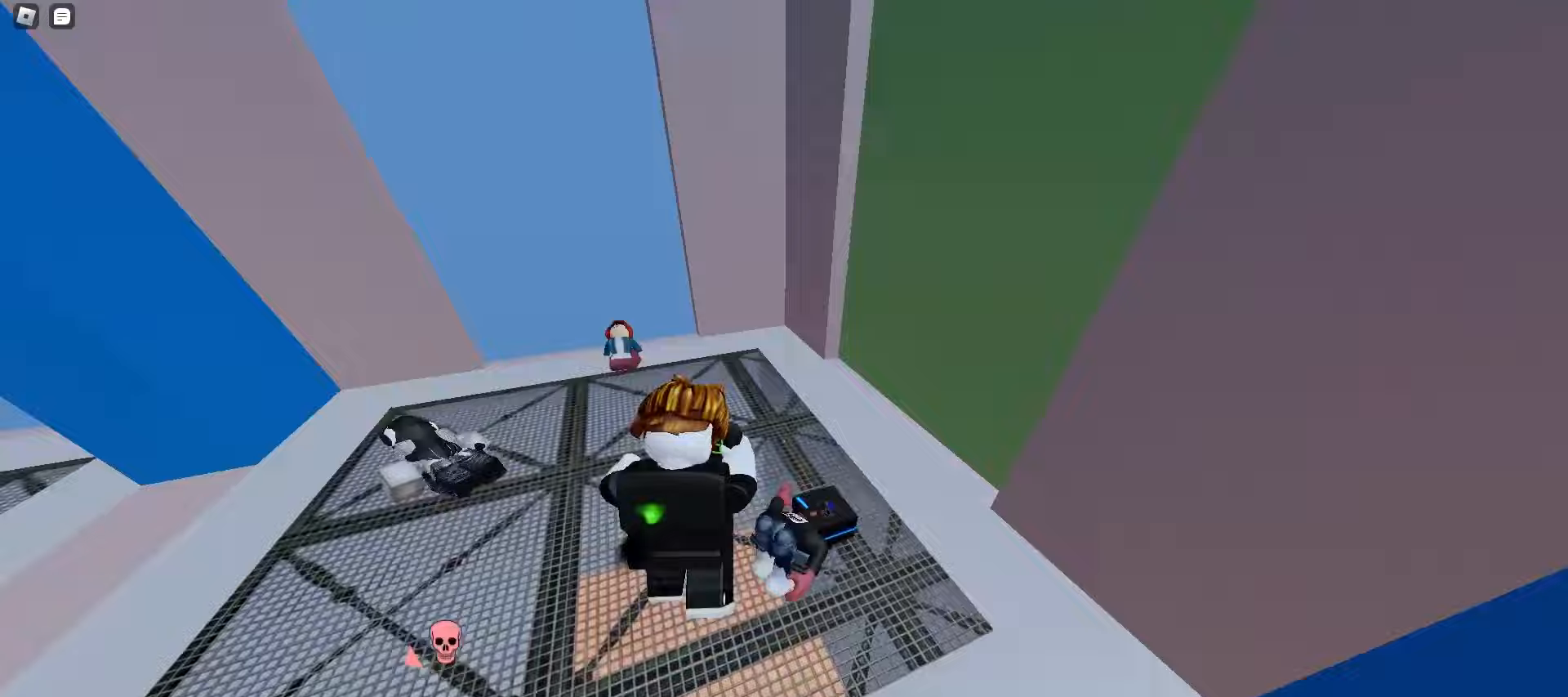
{"keys": ["d", "w"], "mouse": [], "events": [[100, "q", "down"], [150, "e", "up"], [267, "q", "up"], [500, "d", "down"]]}
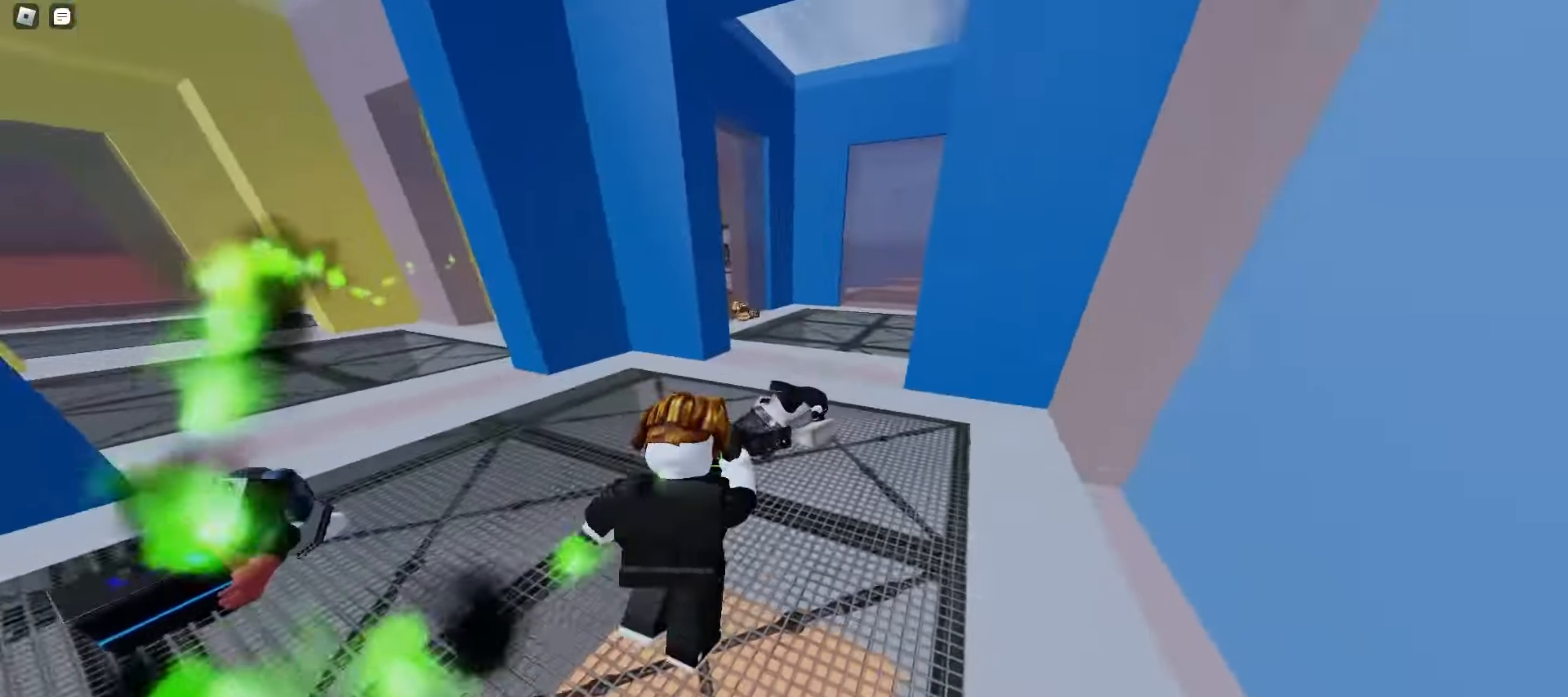
{"keys": ["w"], "mouse": [], "events": [[133, "d", "up"], [250, "e", "down"], [317, "q", "down"], [367, "e", "up"], [500, "q", "up"]]}
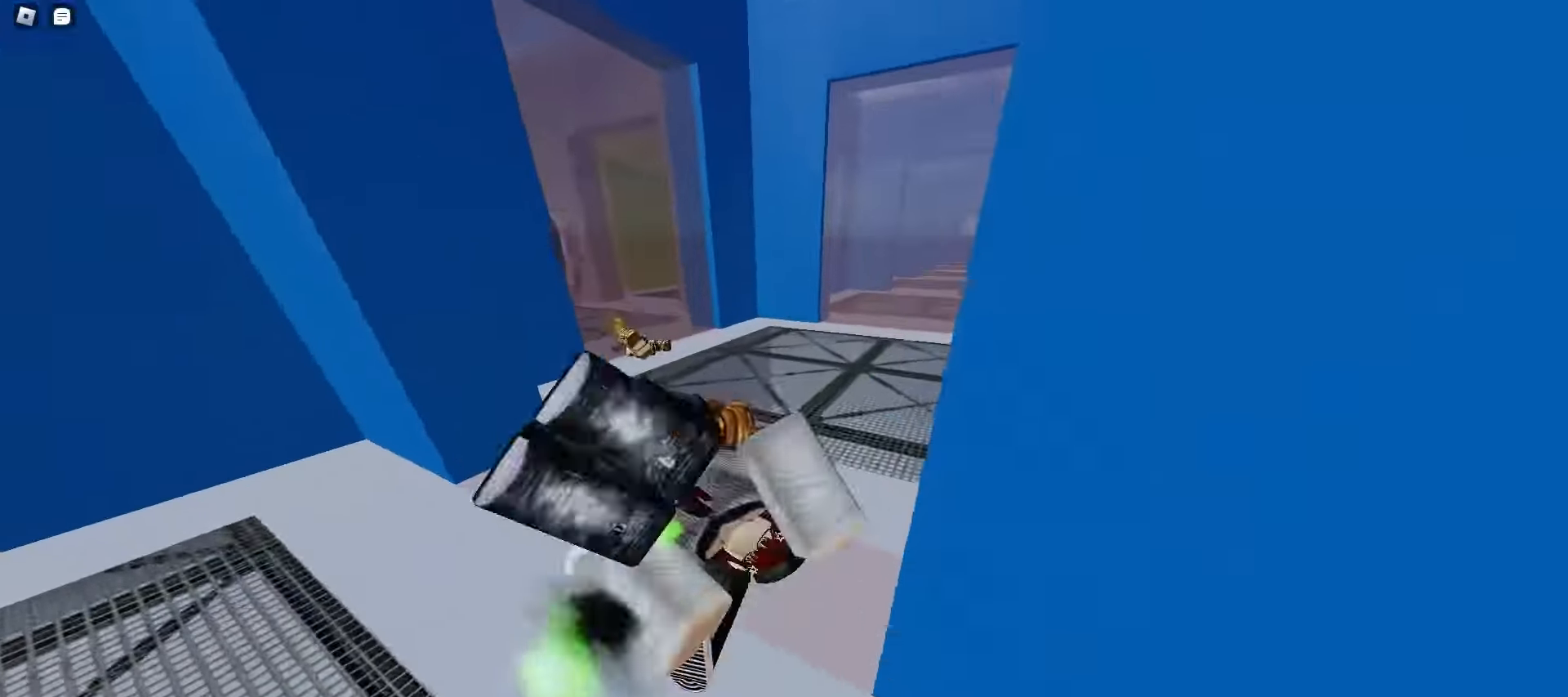
{"keys": ["w"], "mouse": [], "events": [[67, "d", "down"], [267, "a", "down"], [267, "d", "up"], [467, "a", "up"]]}
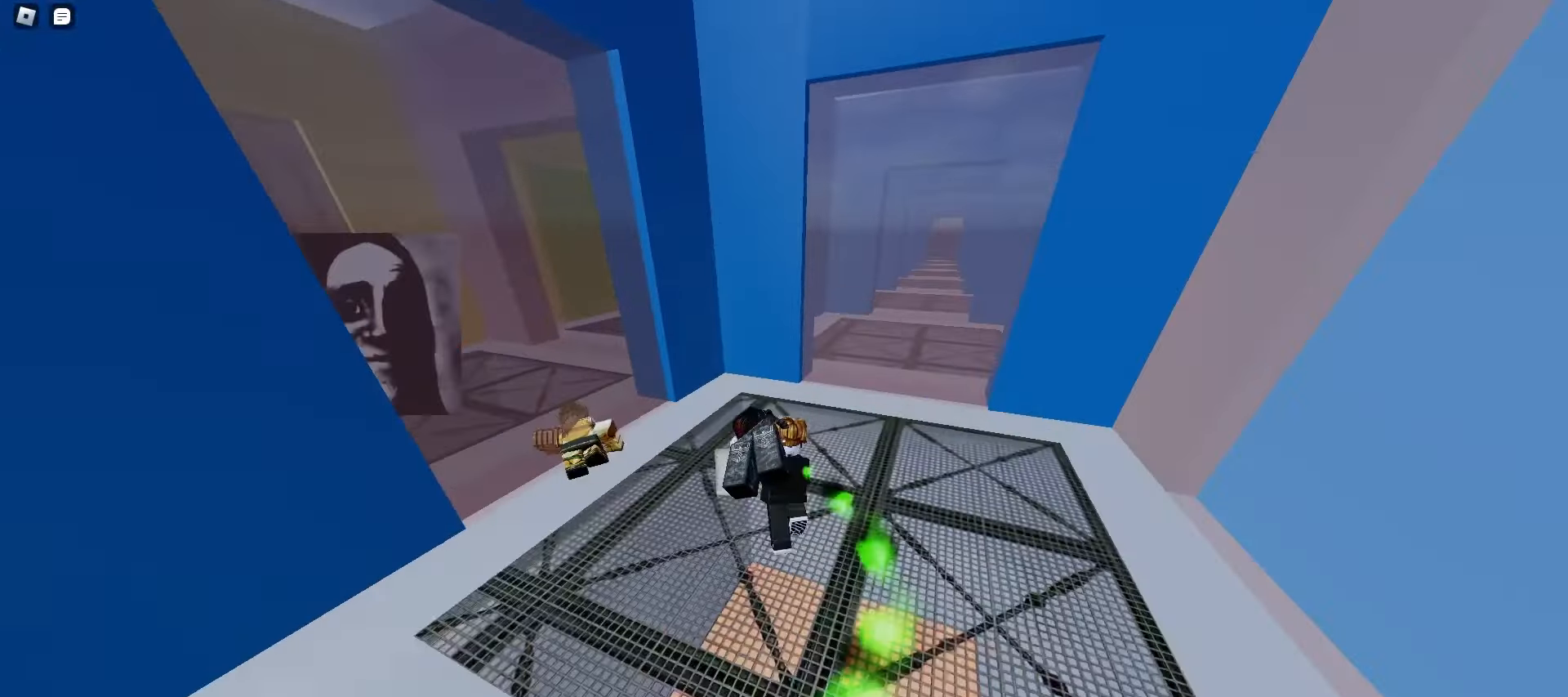
{"keys": ["d", "w"], "mouse": [], "events": [[50, "q", "down"], [217, "q", "up"], [417, "d", "down"]]}
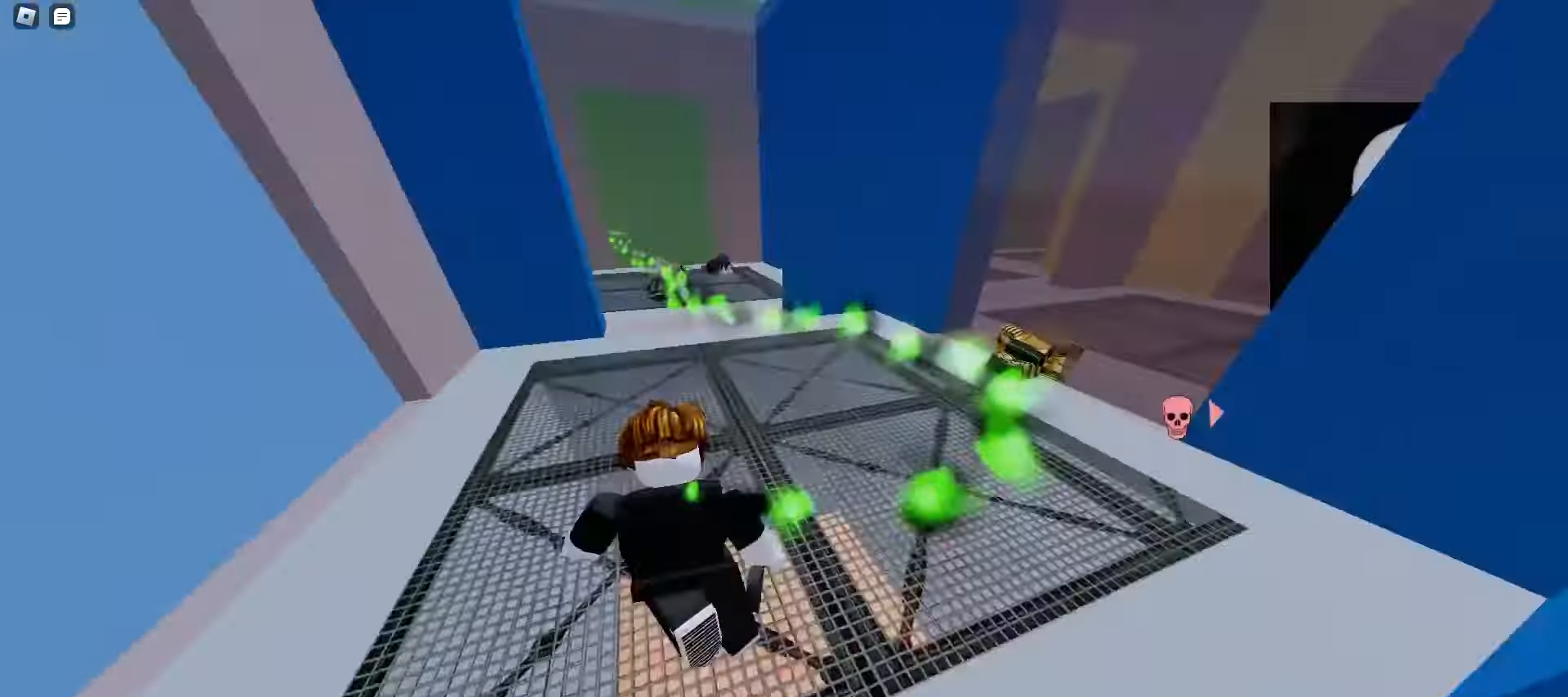
{"keys": ["a", "e", "w"], "mouse": [], "events": [[200, "d", "up"], [267, "a", "down"], [500, "e", "down"]]}
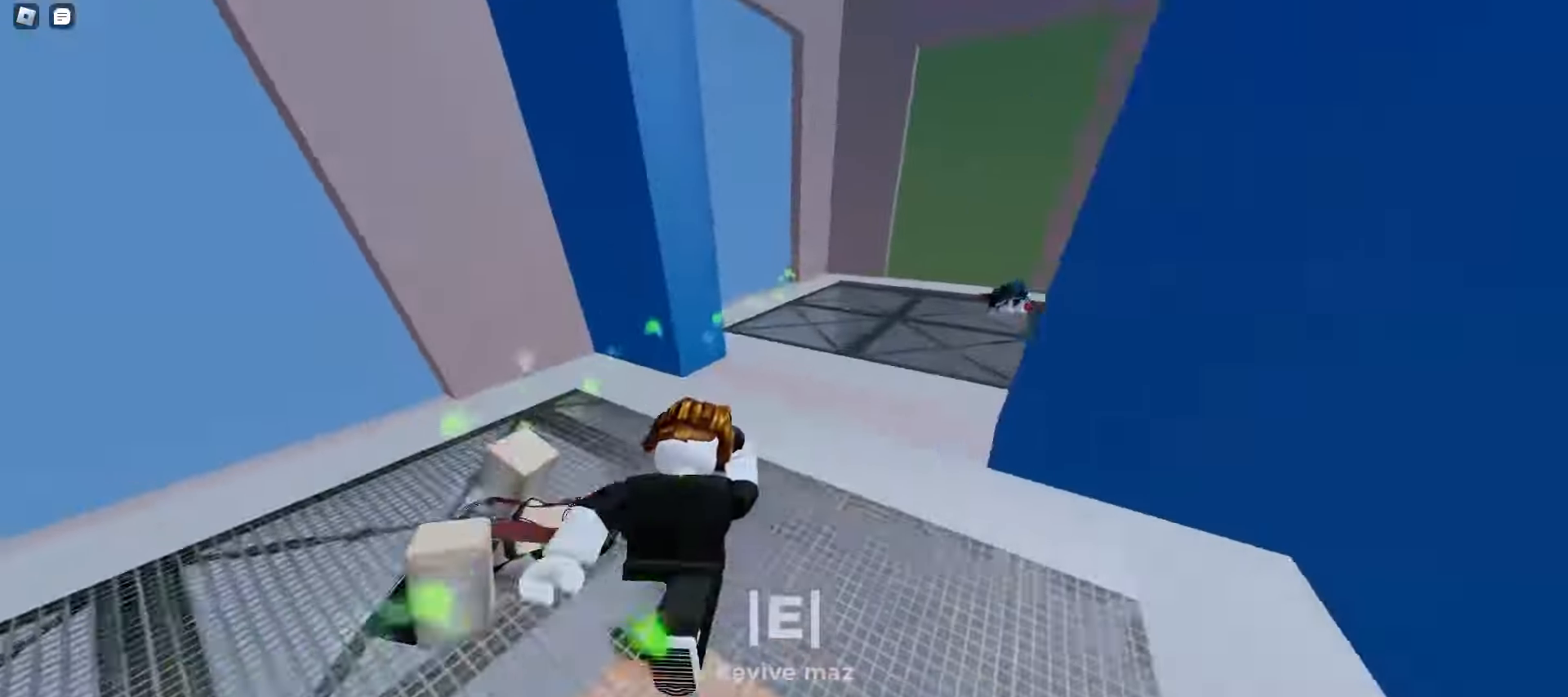
{"keys": ["d", "w"], "mouse": [], "events": [[117, "e", "up"], [150, "a", "up"], [300, "d", "down"]]}
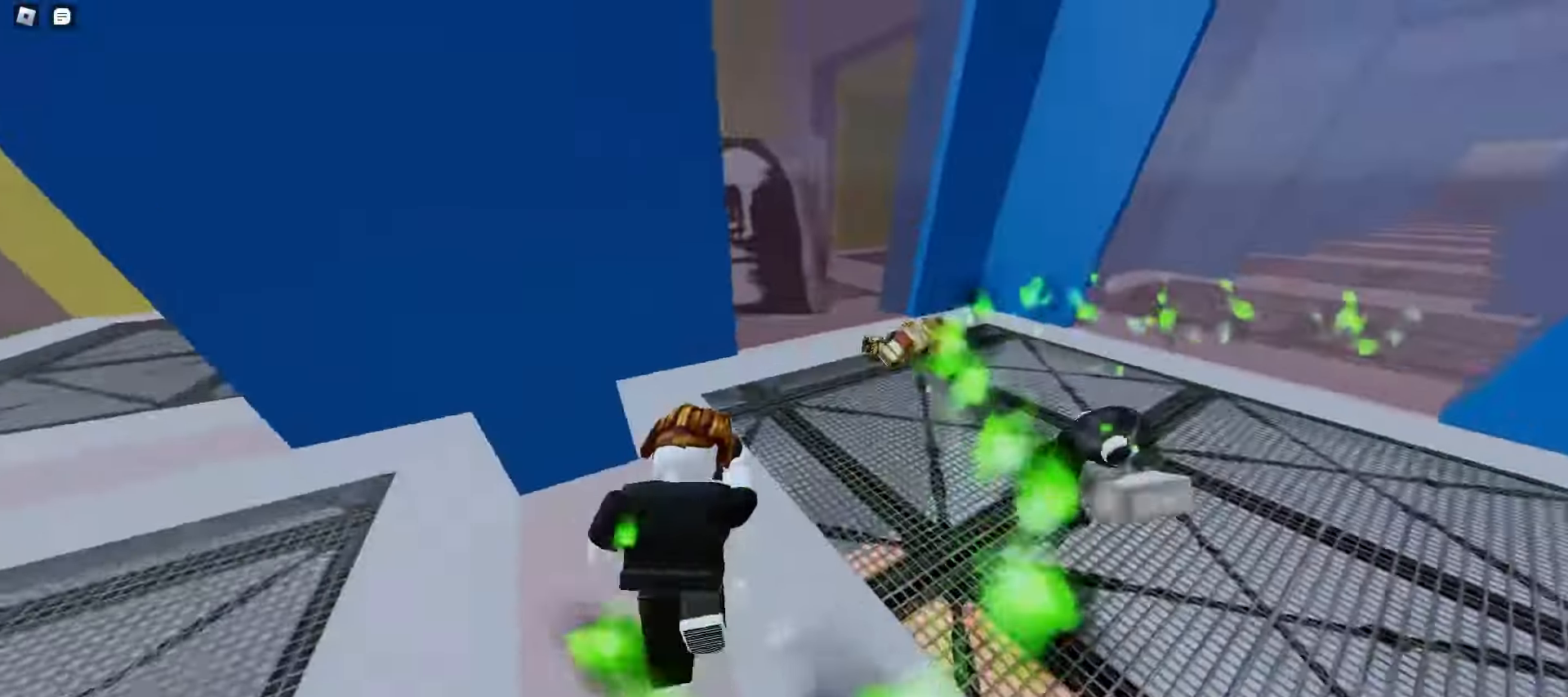
{"keys": ["e", "q", "w"], "mouse": [], "events": [[250, "d", "up"], [400, "e", "down"], [467, "q", "down"]]}
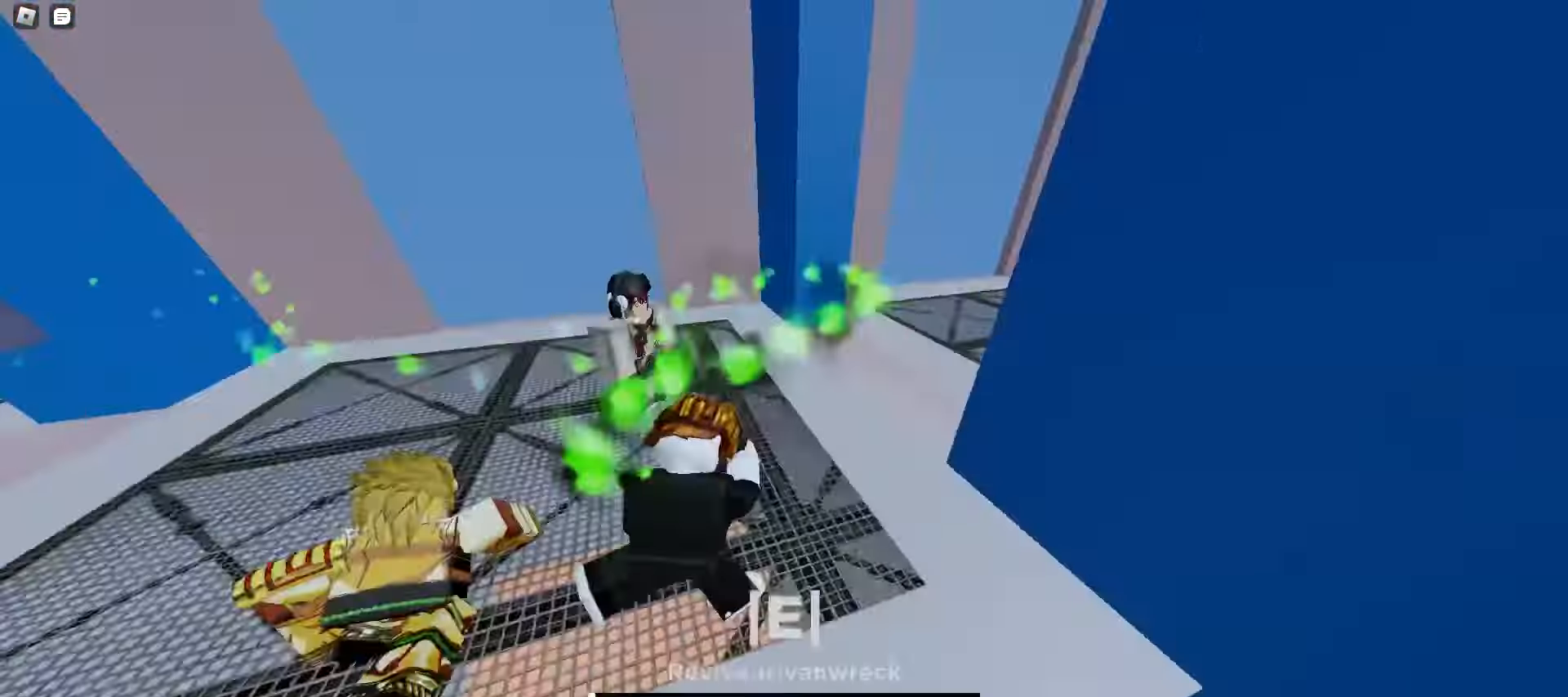
{"keys": ["d", "w"], "mouse": [], "events": [[17, "e", "up"], [83, "q", "up"], [283, "d", "down"]]}
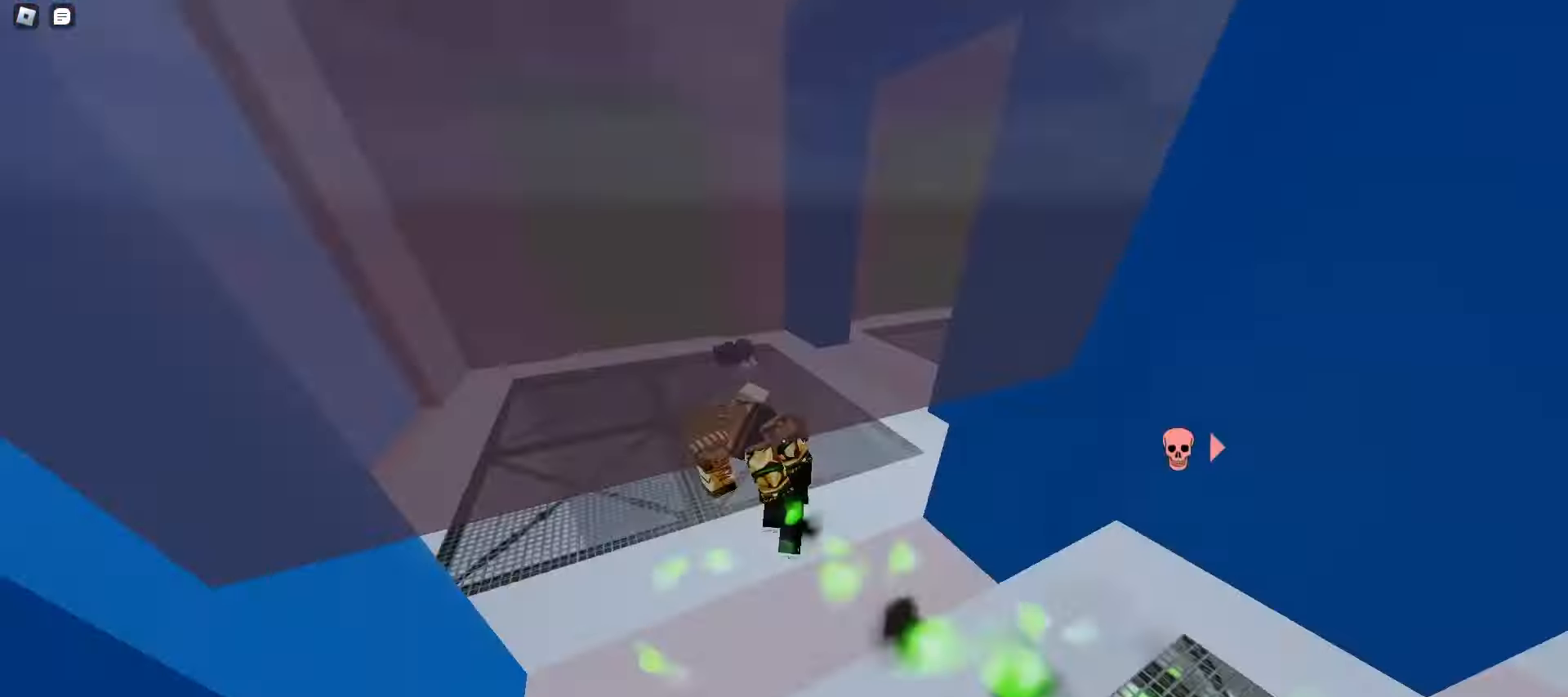
{"keys": ["d", "w"], "mouse": [], "events": [[33, "a", "down"], [33, "d", "up"], [200, "a", "up"], [200, "d", "down"], [317, "a", "down"], [333, "d", "up"], [433, "a", "up"], [433, "d", "down"]]}
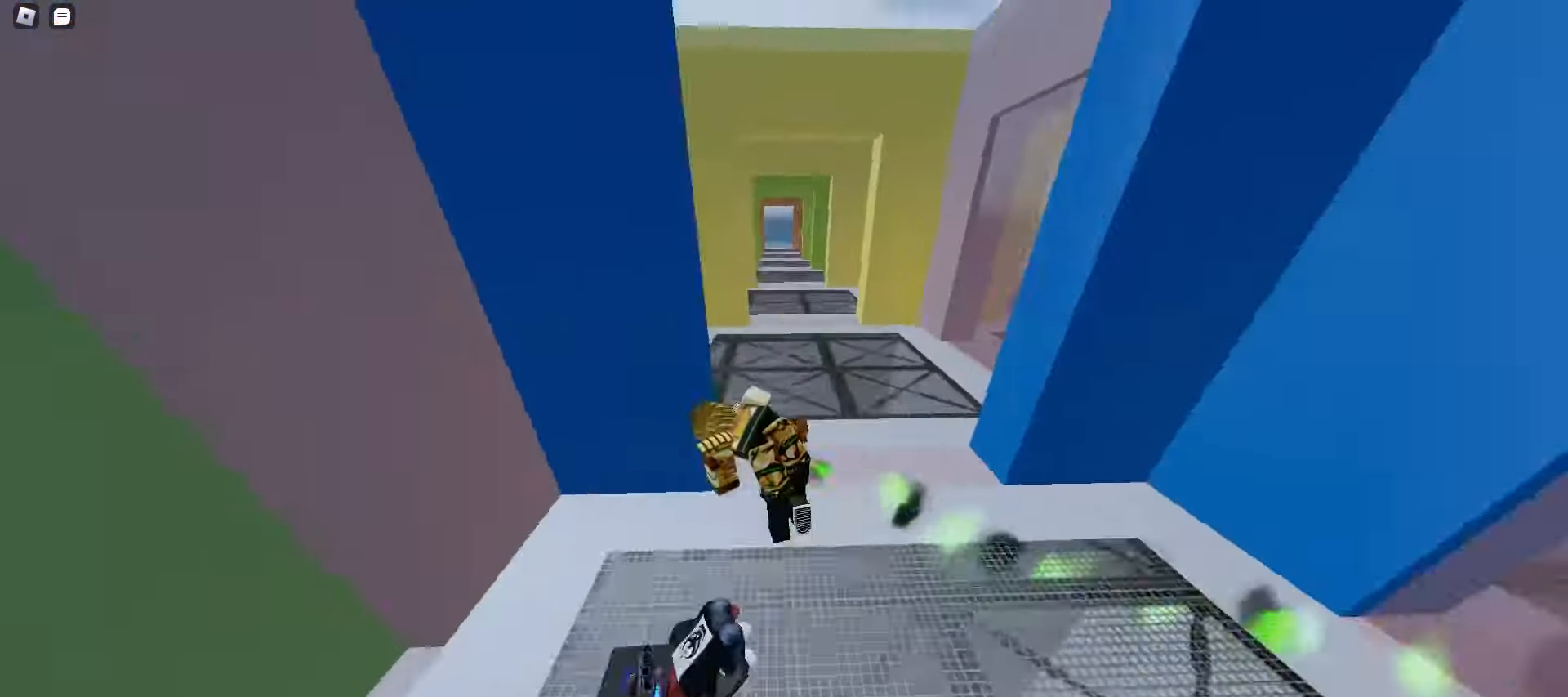
{"keys": ["q", "w"], "mouse": [], "events": [[67, "a", "down"], [117, "d", "up"], [250, "a", "up"], [483, "q", "down"]]}
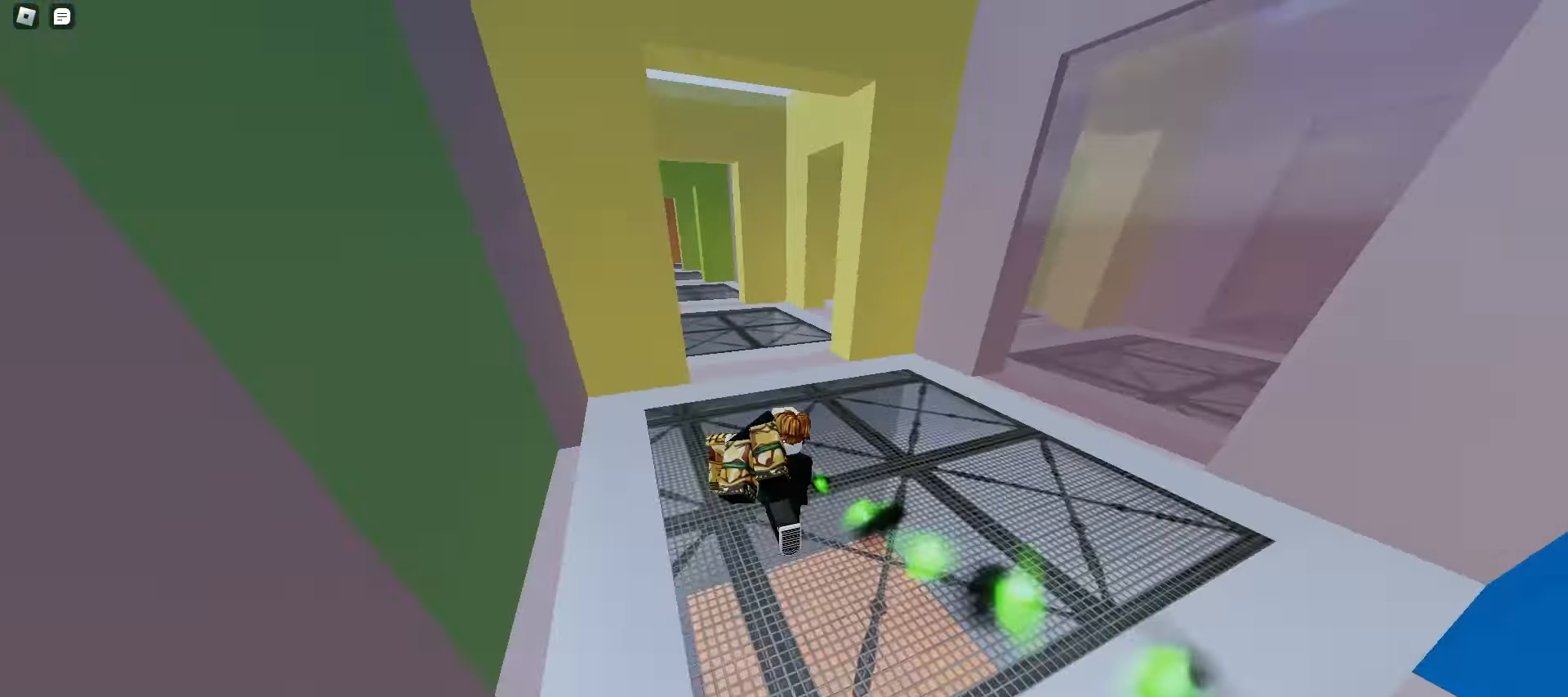
{"keys": ["d", "w"], "mouse": [], "events": [[100, "q", "up"], [300, "d", "down"]]}
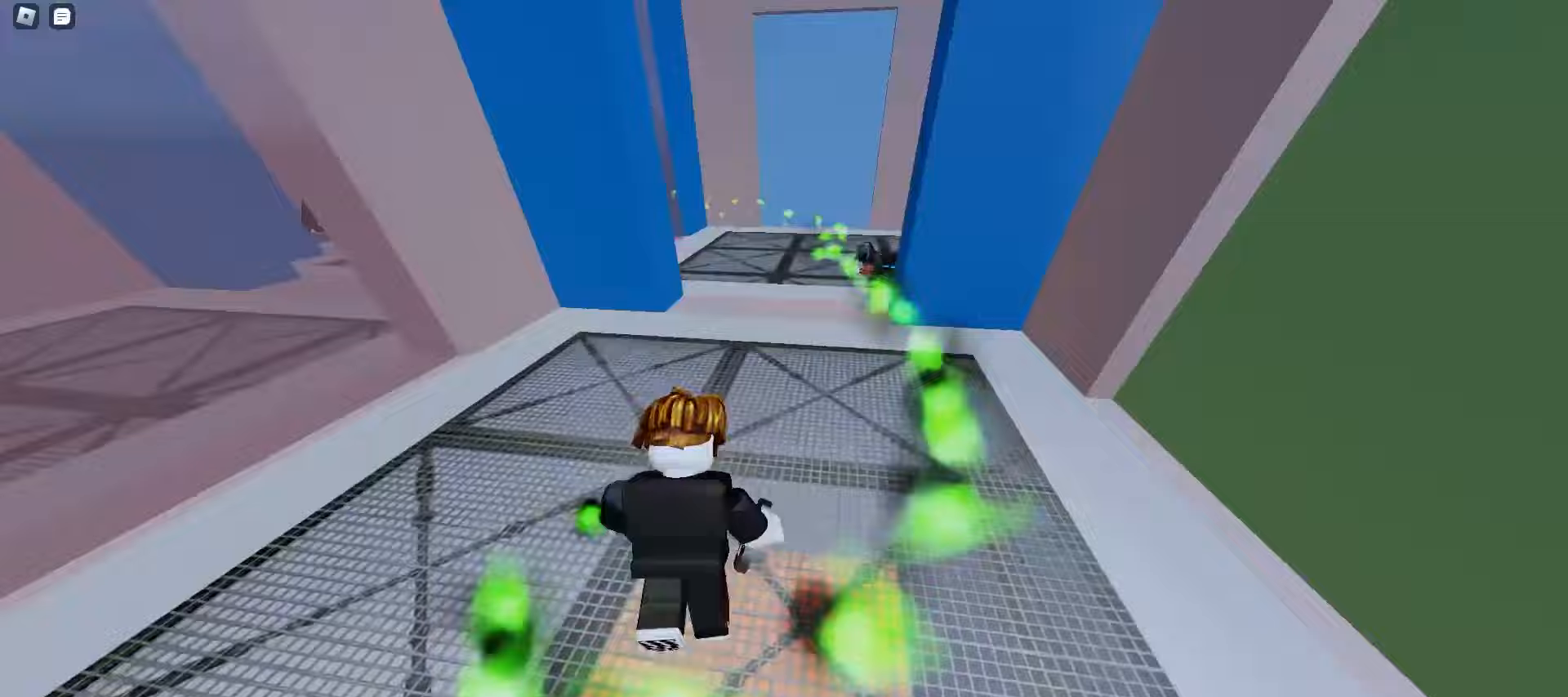
{"keys": ["a", "e", "w"], "mouse": [], "events": [[133, "d", "up"], [300, "a", "down"], [417, "e", "down"]]}
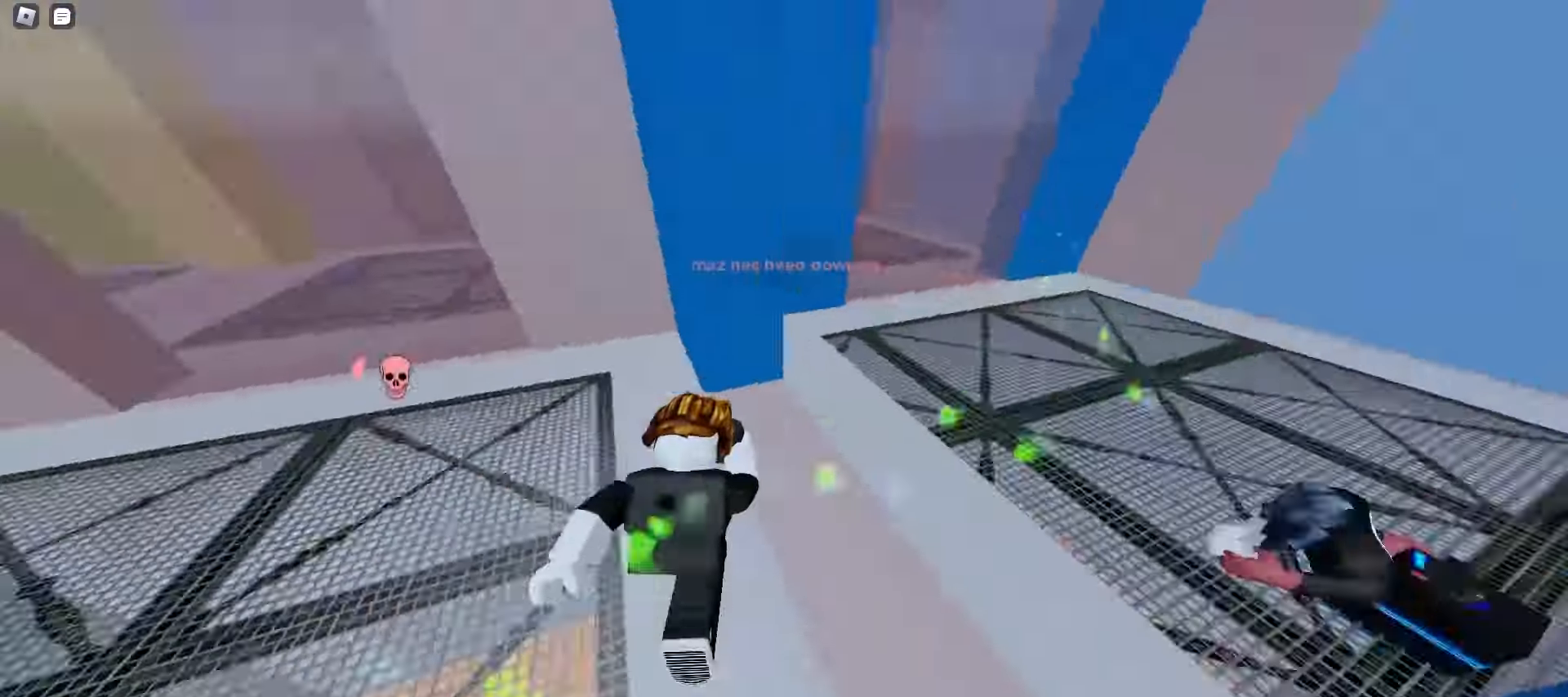
{"keys": ["w"], "mouse": [], "events": [[17, "e", "up"], [117, "e", "down"], [183, "e", "up"], [300, "e", "down"], [383, "e", "up"], [467, "a", "up"]]}